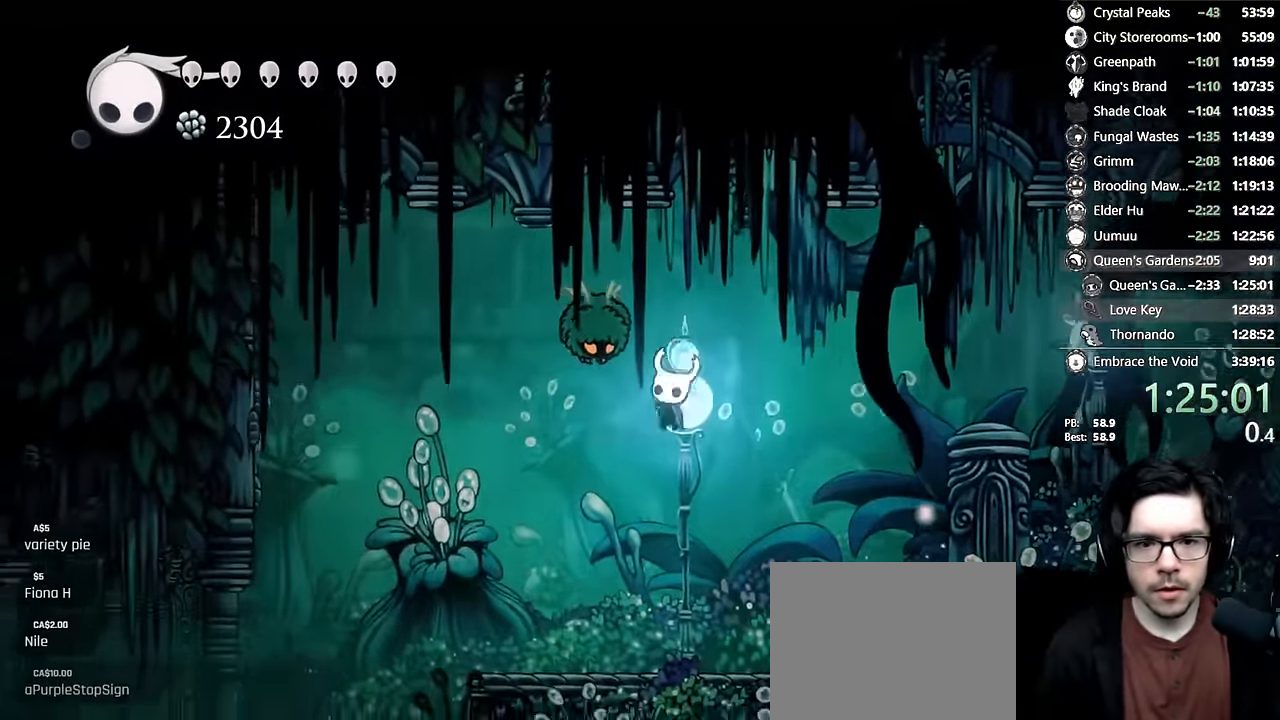
Gameplay with a controller (Xbox layout); each line is a JSON object with the inputs held at the frame after it. "events" lists button and stick changes between this image and that frame as [ms after this image, input, new state], when the widget could be followed in between. Not read: L3 R3.
{"buttons": ["L2", "DPAD_LEFT"], "left_stick": "center", "right_stick": "center", "events": [[17, "X", "down"], [150, "DPAD_UP", "up"], [184, "X", "up"], [434, "L2", "down"]]}
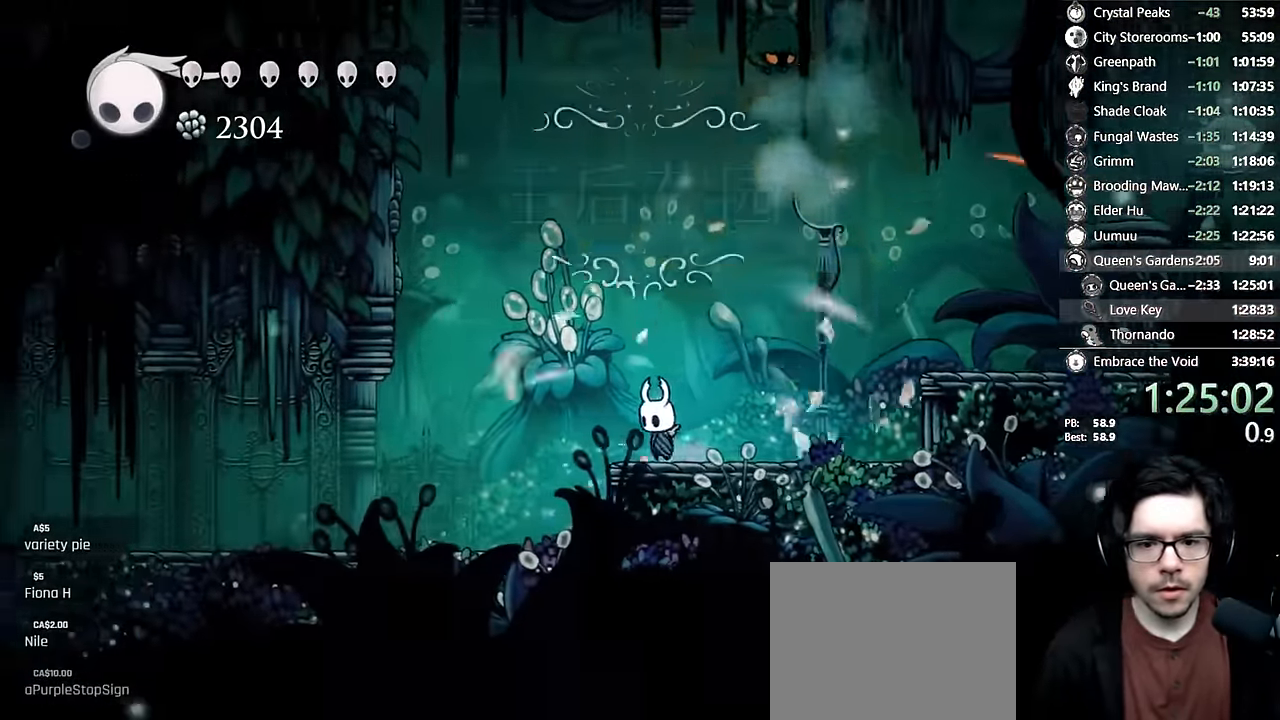
{"buttons": ["L2", "DPAD_LEFT"], "left_stick": "center", "right_stick": "center", "events": []}
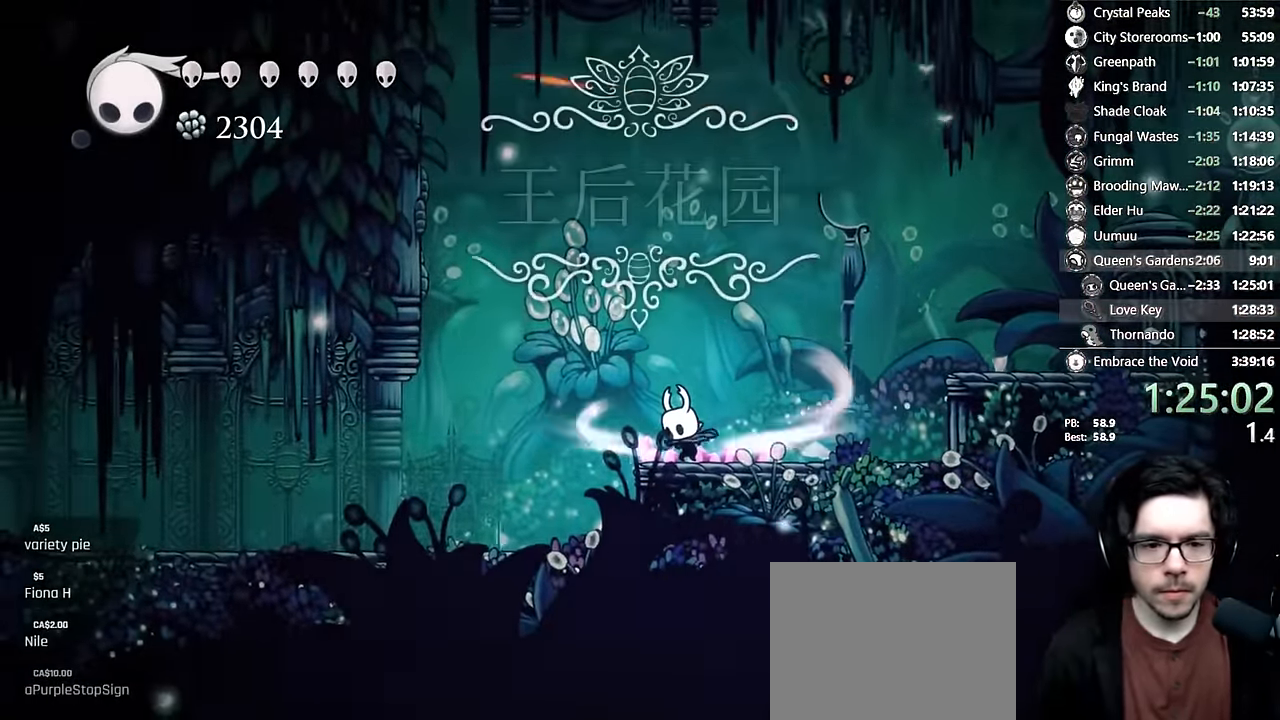
{"buttons": [], "left_stick": "center", "right_stick": "center", "events": [[234, "DPAD_LEFT", "up"], [234, "L2", "up"]]}
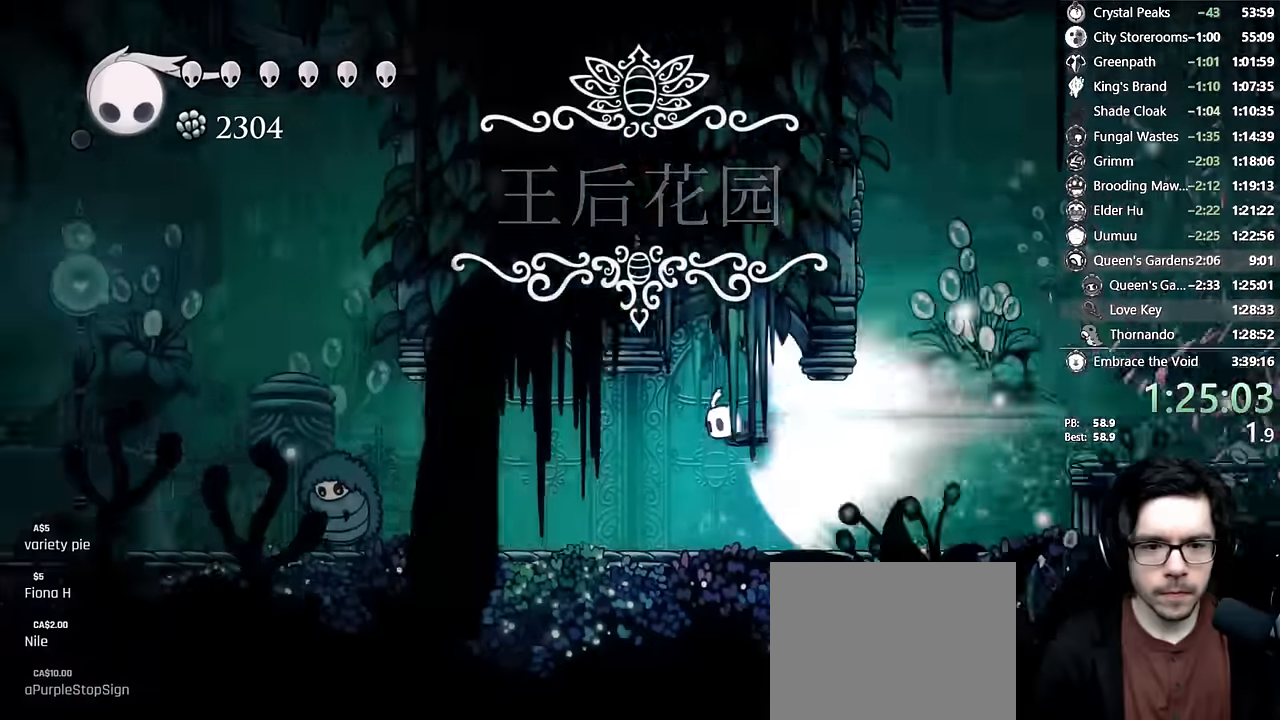
{"buttons": [], "left_stick": "center", "right_stick": "center", "events": []}
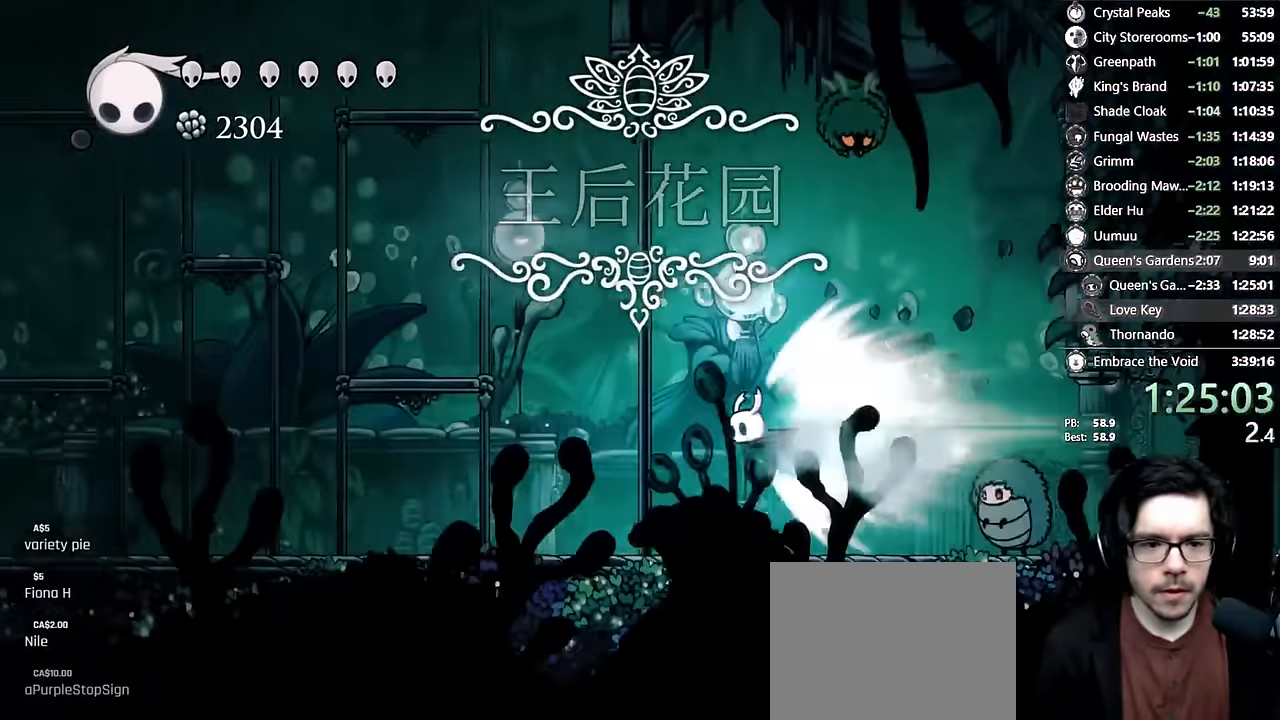
{"buttons": [], "left_stick": "center", "right_stick": "center", "events": []}
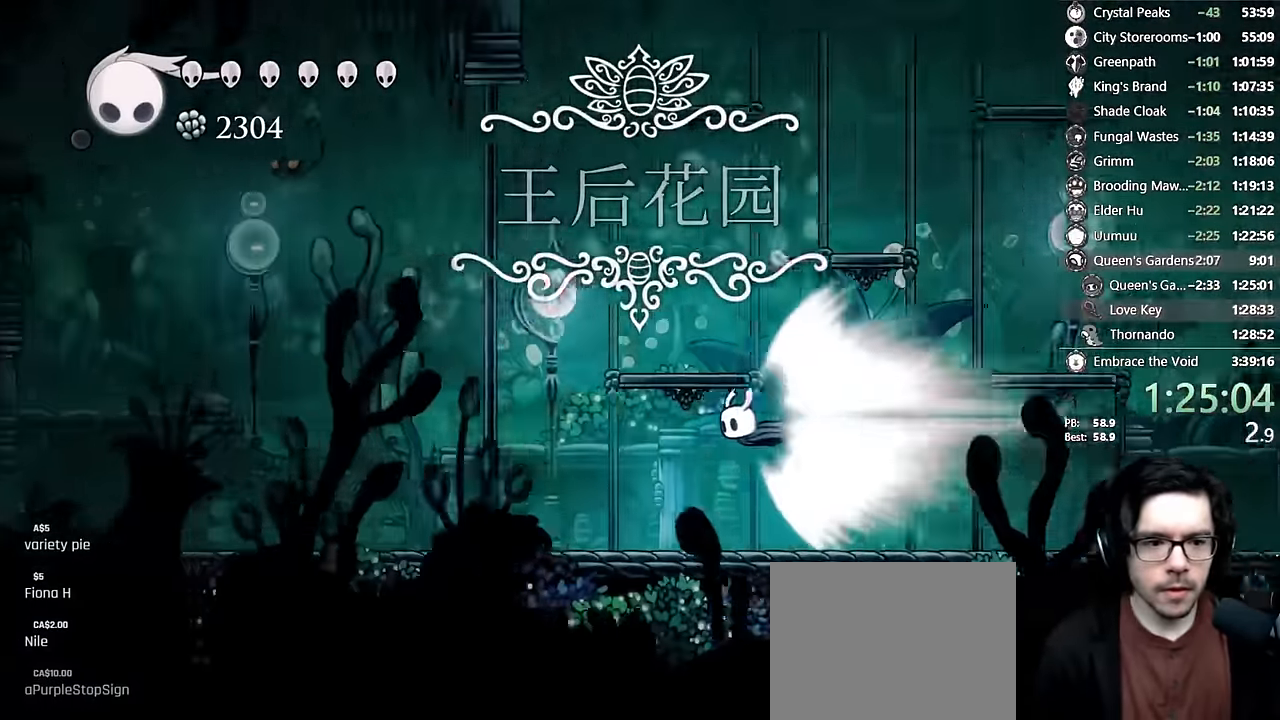
{"buttons": [], "left_stick": "center", "right_stick": "center", "events": []}
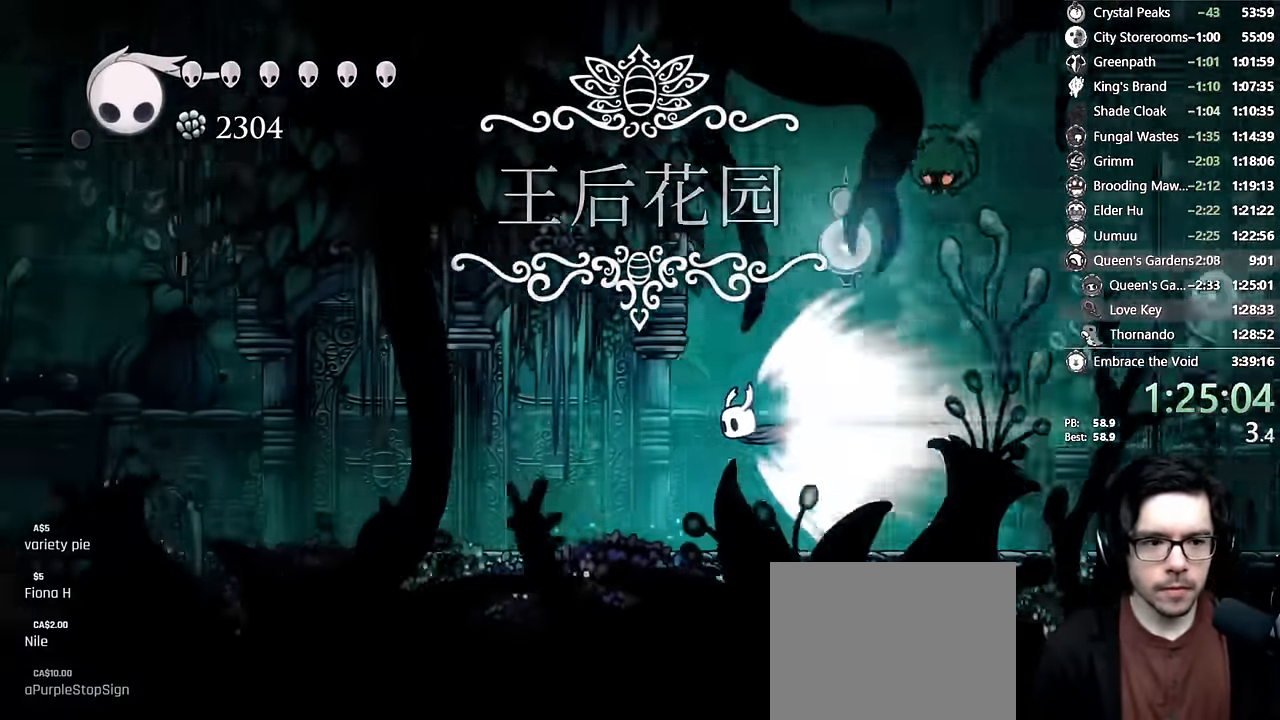
{"buttons": ["A"], "left_stick": "center", "right_stick": "center", "events": [[267, "A", "down"]]}
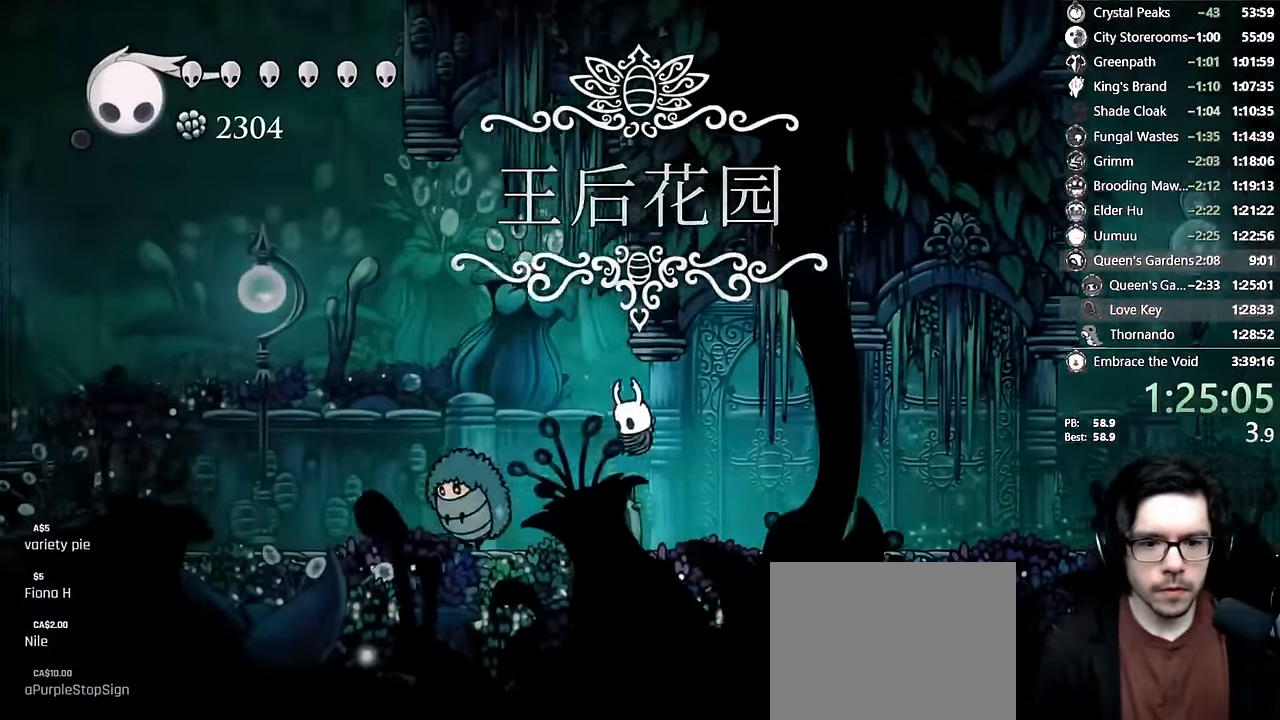
{"buttons": ["A", "DPAD_RIGHT"], "left_stick": "center", "right_stick": "center"}
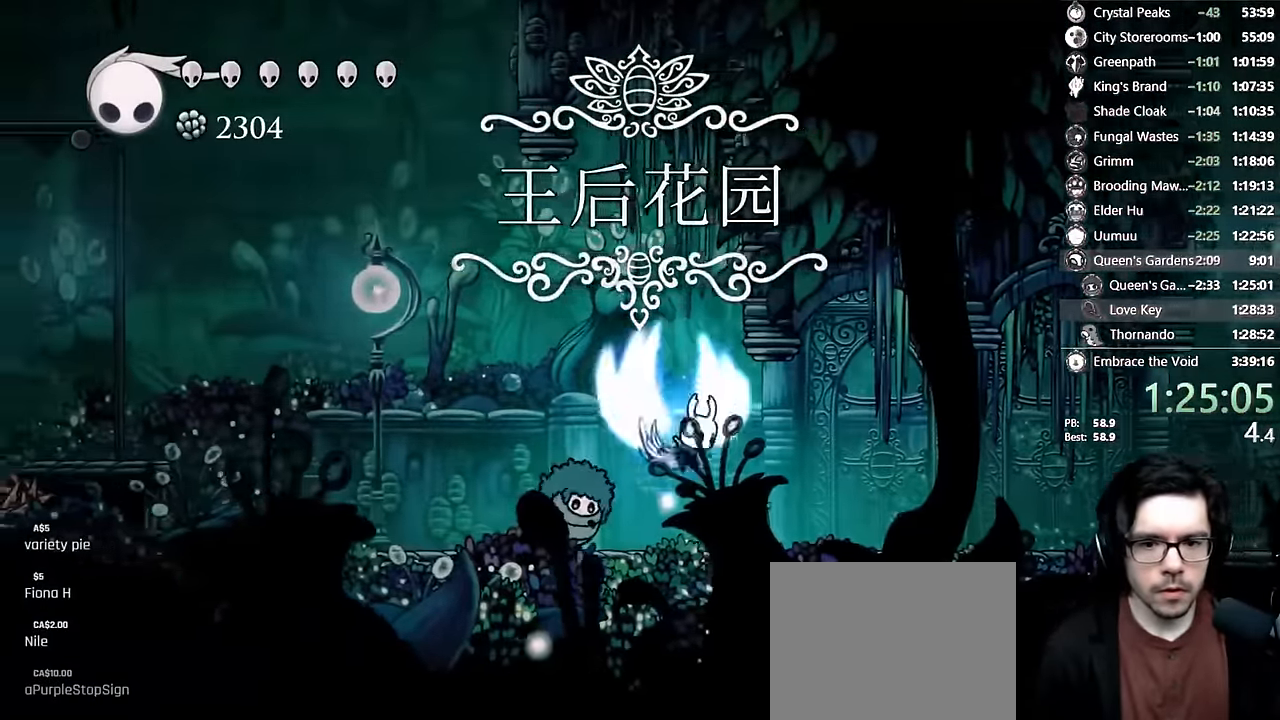
{"buttons": ["A"], "left_stick": "center", "right_stick": "center", "events": [[17, "DPAD_RIGHT", "up"], [117, "DPAD_RIGHT", "down"], [334, "A", "up"], [384, "A", "down"], [467, "DPAD_RIGHT", "up"]]}
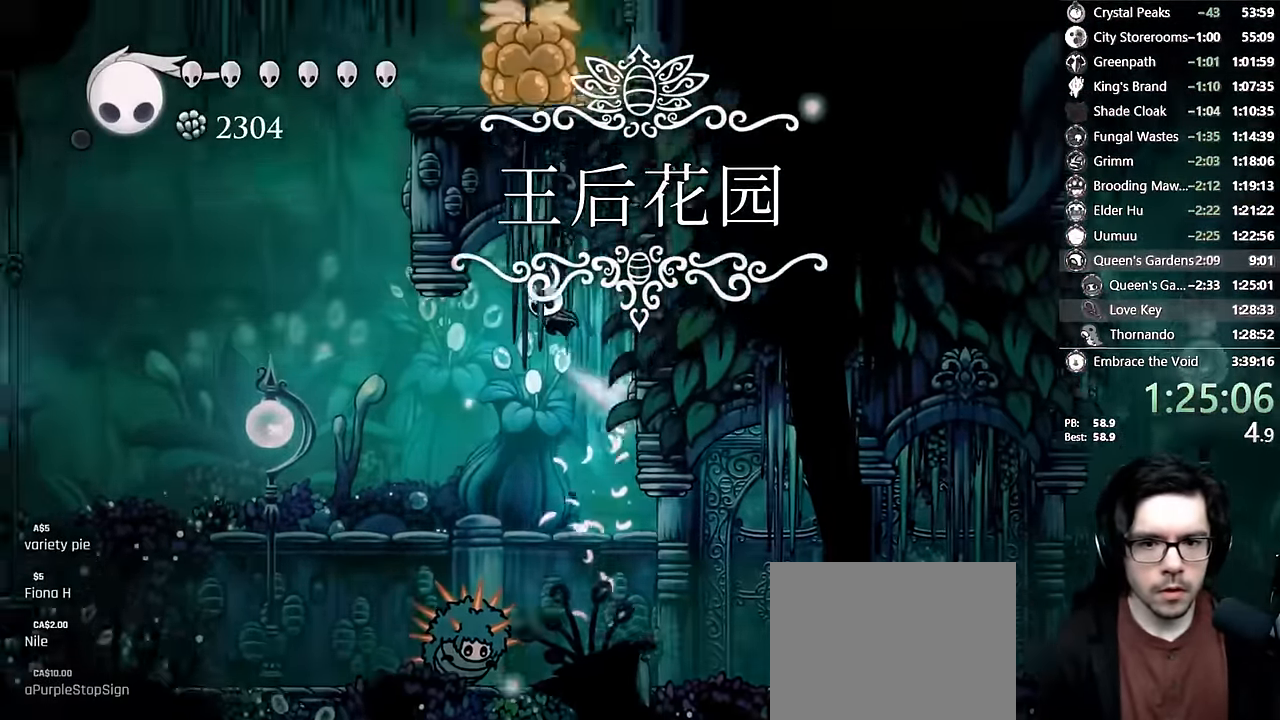
{"buttons": ["R2", "DPAD_RIGHT"], "left_stick": "center", "right_stick": "center", "events": [[100, "A", "up"], [150, "DPAD_LEFT", "down"], [184, "DPAD_LEFT", "up"], [300, "DPAD_RIGHT", "down"], [334, "R2", "down"]]}
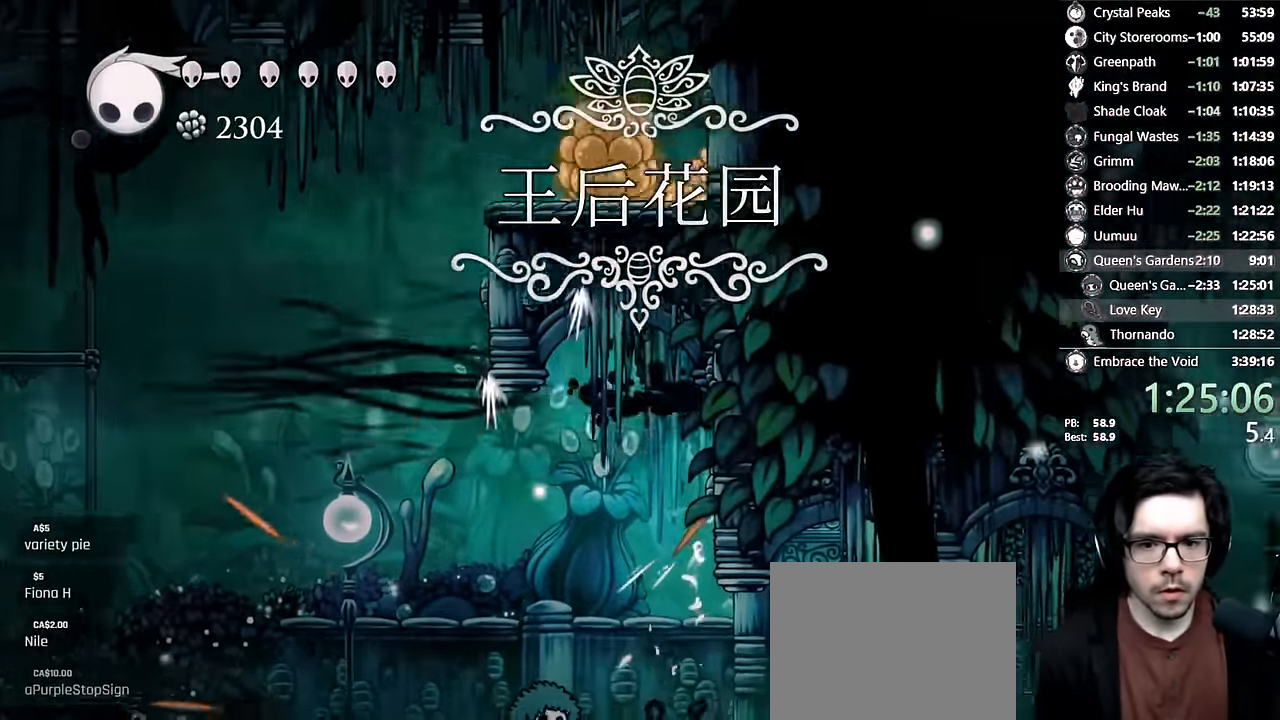
{"buttons": ["L2", "DPAD_RIGHT"], "left_stick": "center", "right_stick": "center"}
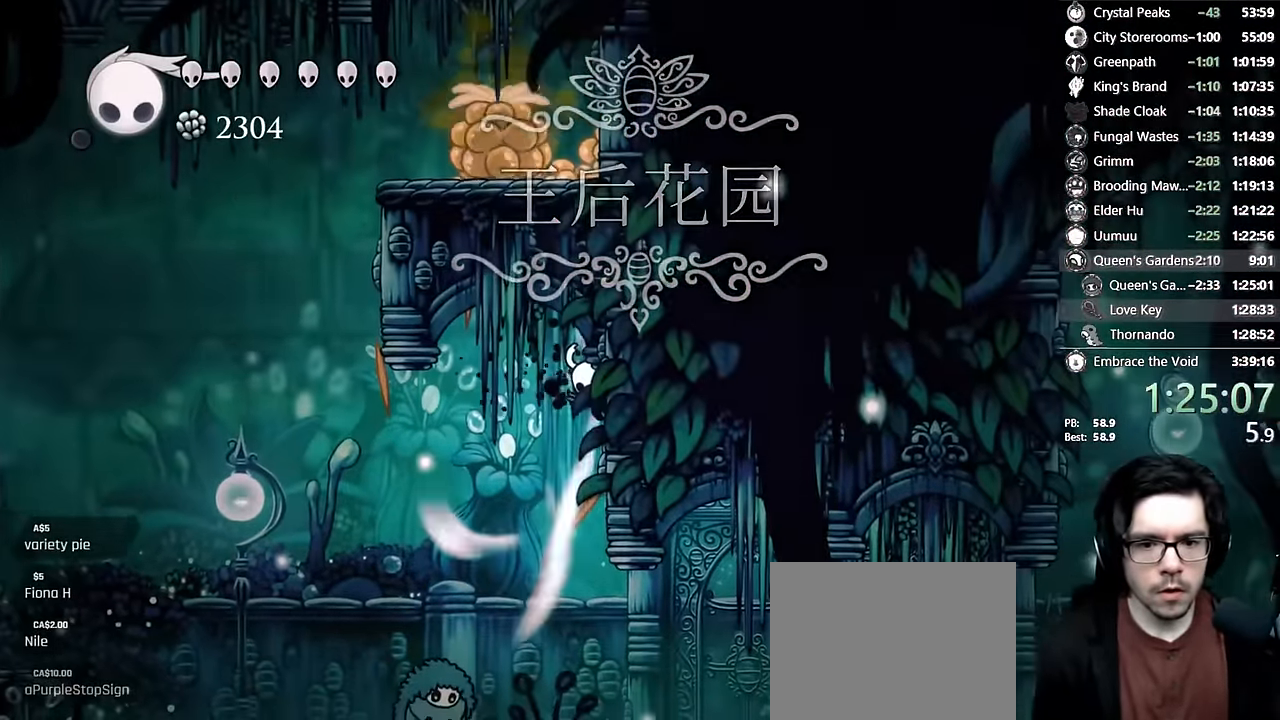
{"buttons": ["L2", "DPAD_RIGHT"], "left_stick": "center", "right_stick": "center", "events": []}
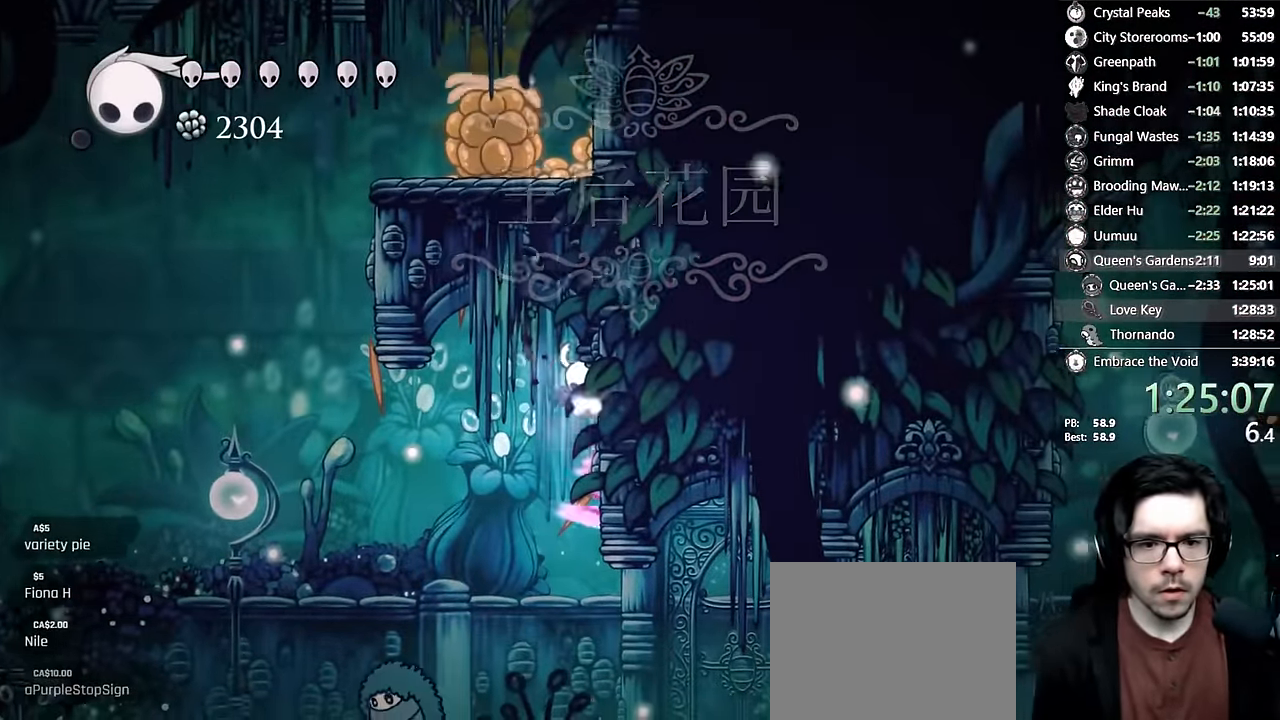
{"buttons": [], "left_stick": "center", "right_stick": "center"}
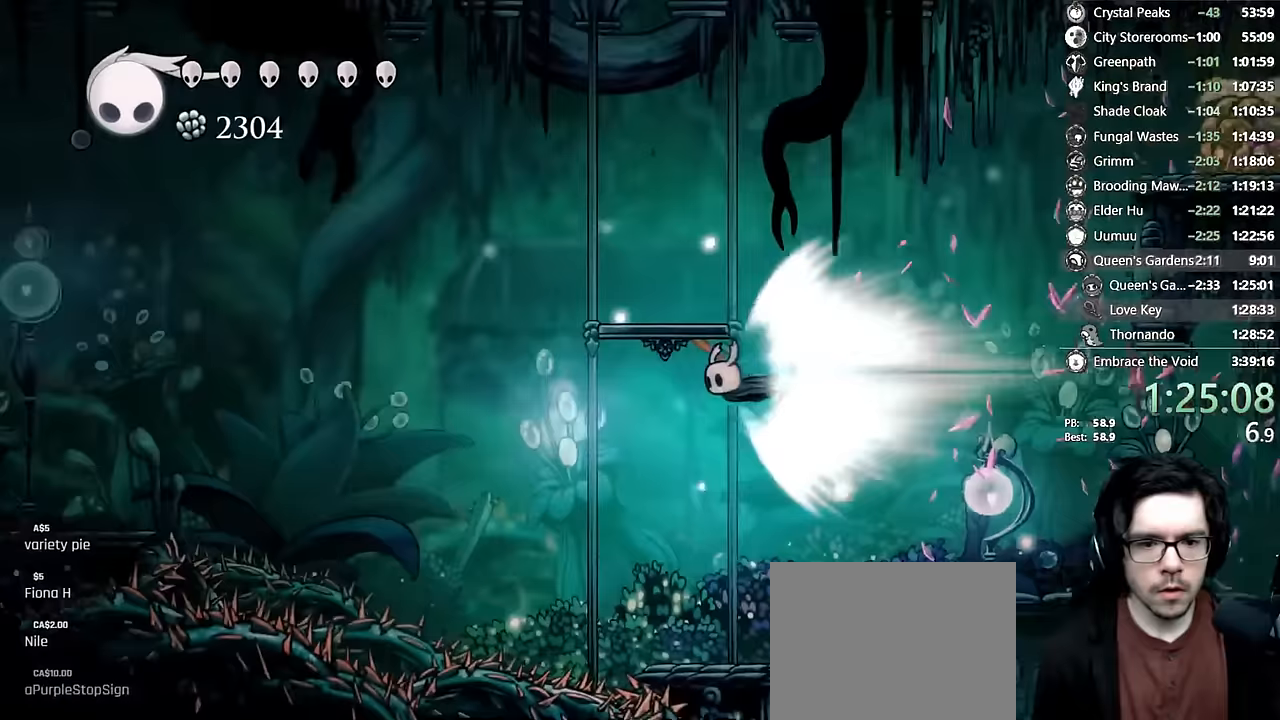
{"buttons": [], "left_stick": "center", "right_stick": "center"}
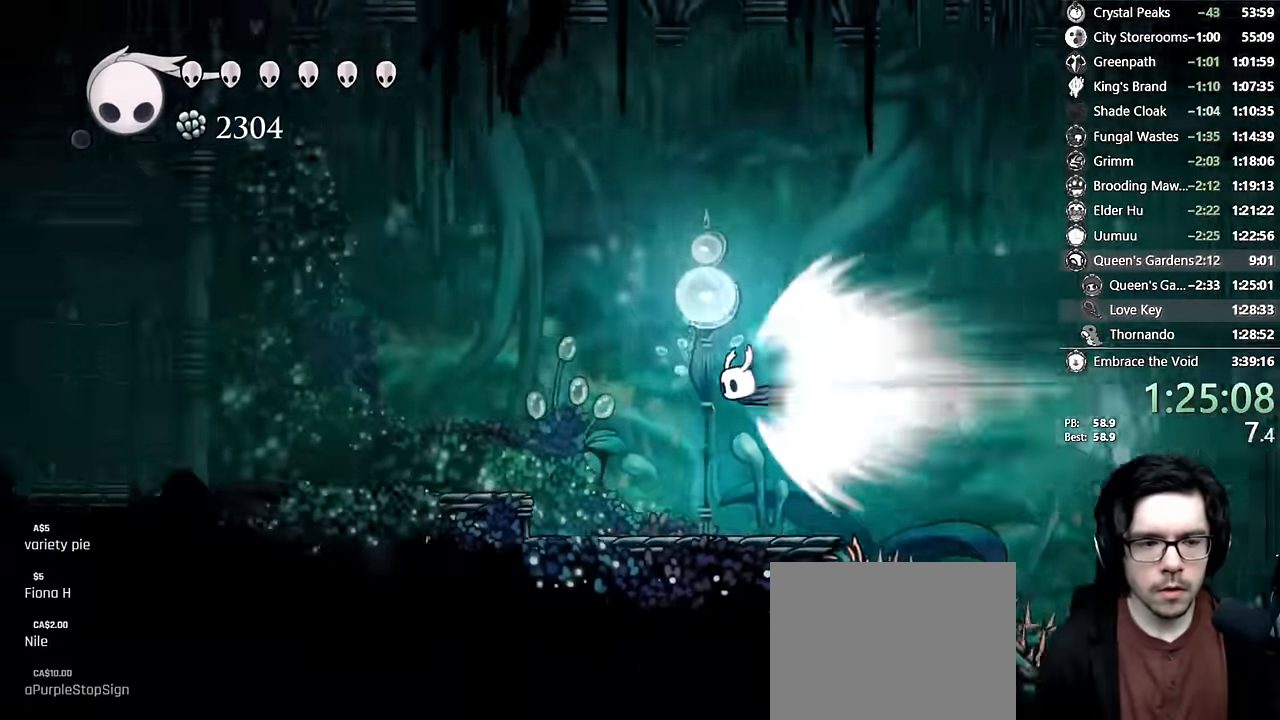
{"buttons": [], "left_stick": "center", "right_stick": "center", "events": []}
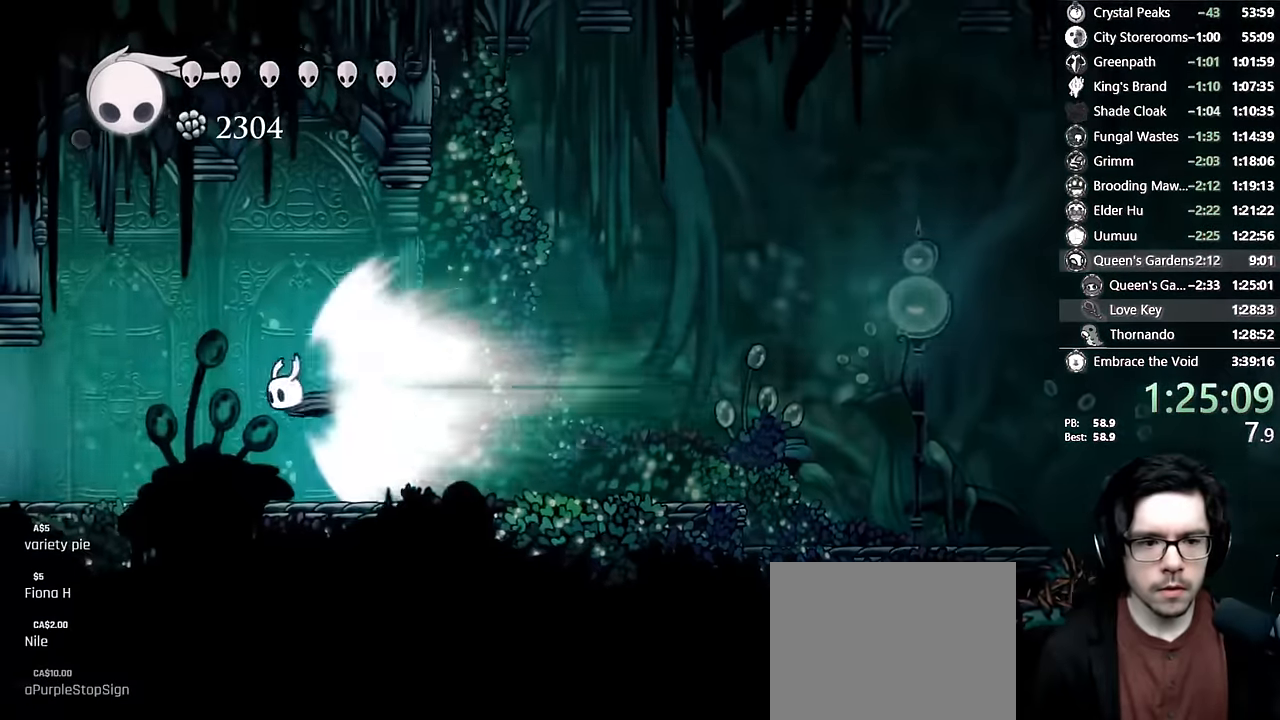
{"buttons": [], "left_stick": "center", "right_stick": "center", "events": []}
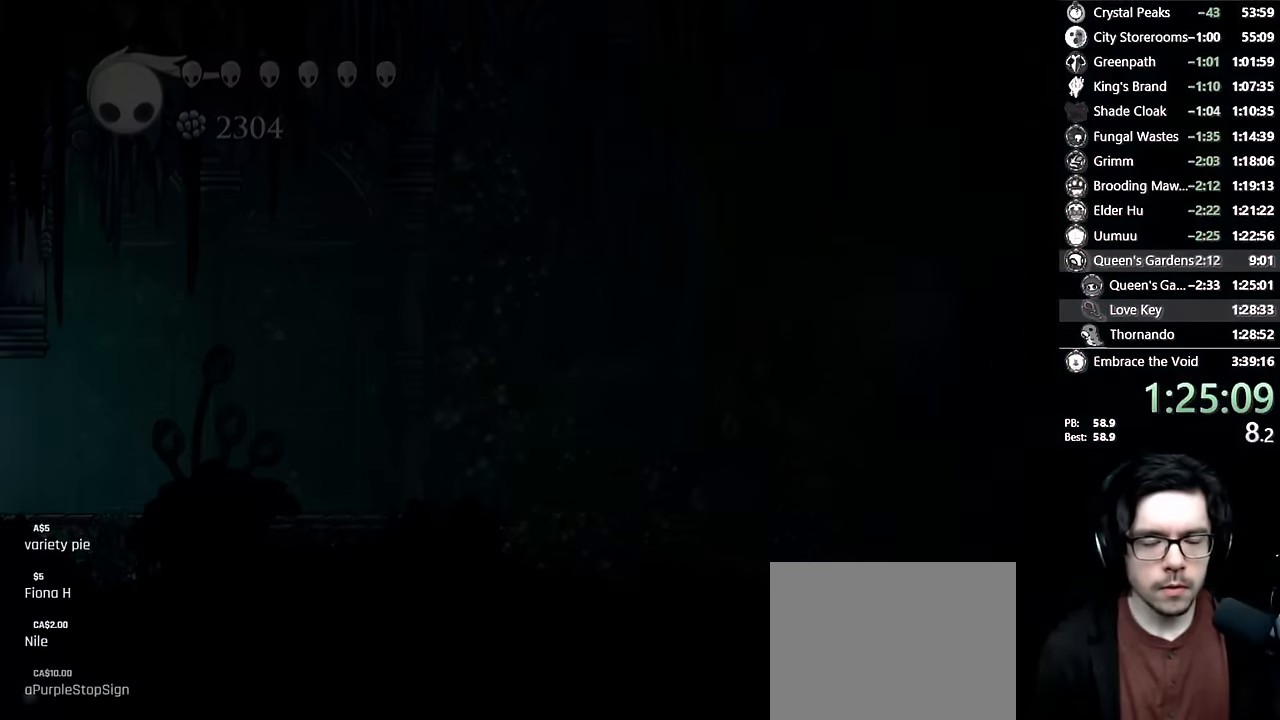
{"buttons": [], "left_stick": "center", "right_stick": "center", "events": []}
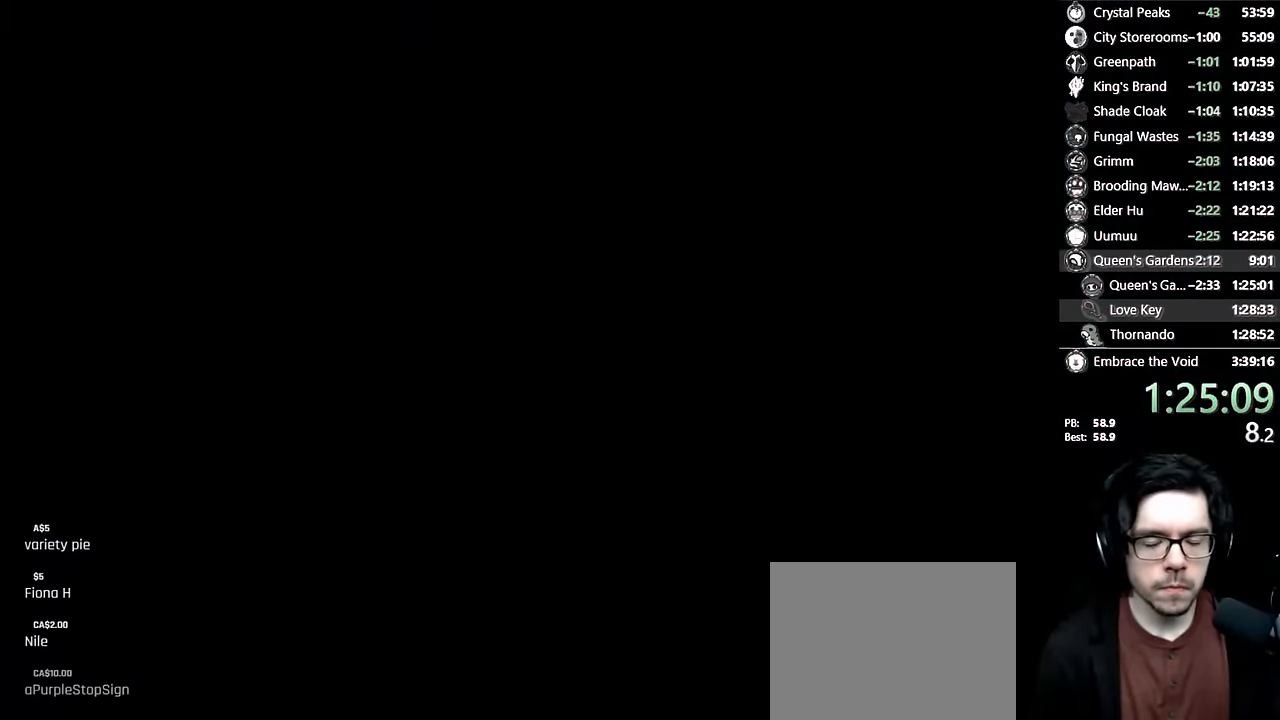
{"buttons": [], "left_stick": "center", "right_stick": "center", "events": []}
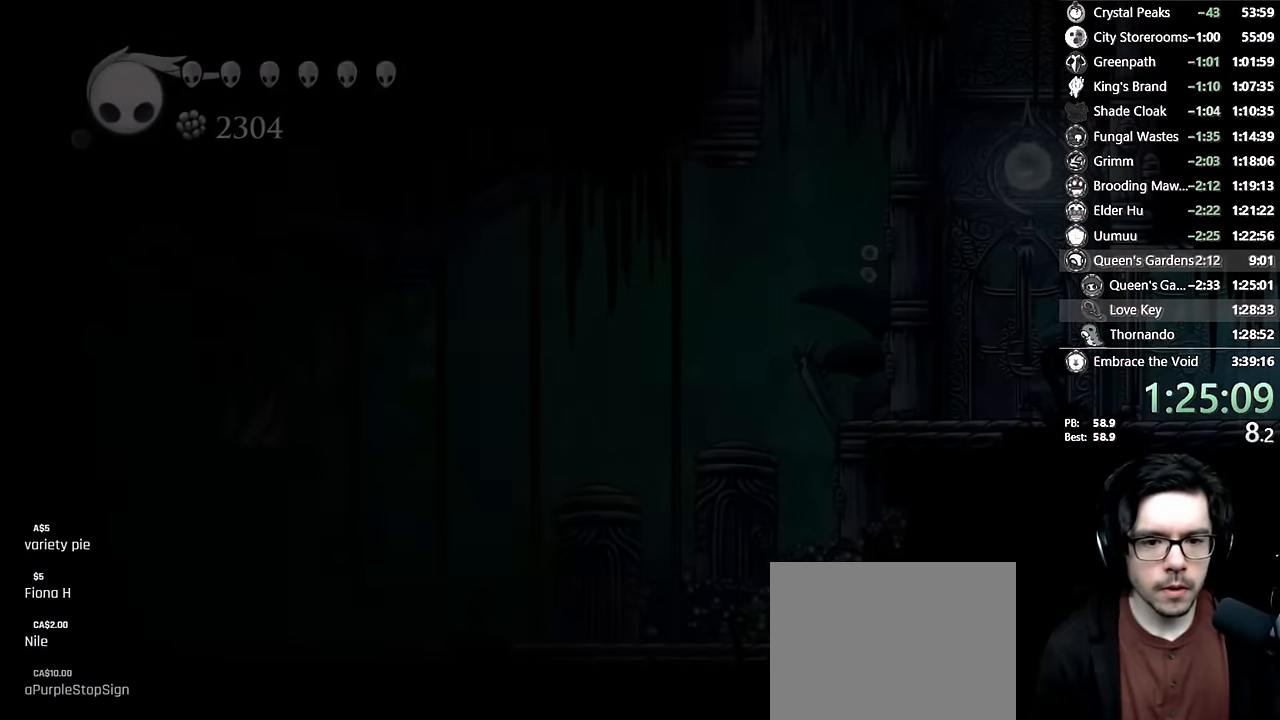
{"buttons": [], "left_stick": "center", "right_stick": "center", "events": []}
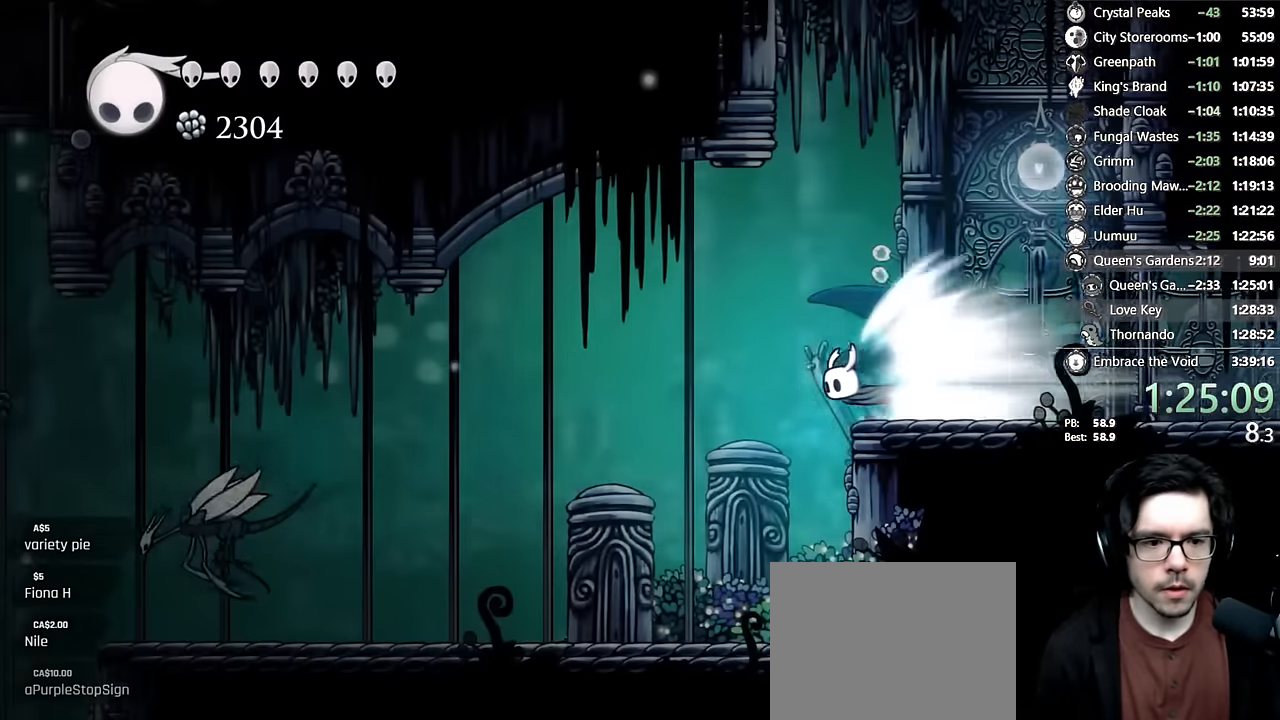
{"buttons": ["A"], "left_stick": "center", "right_stick": "center", "events": [[300, "A", "down"]]}
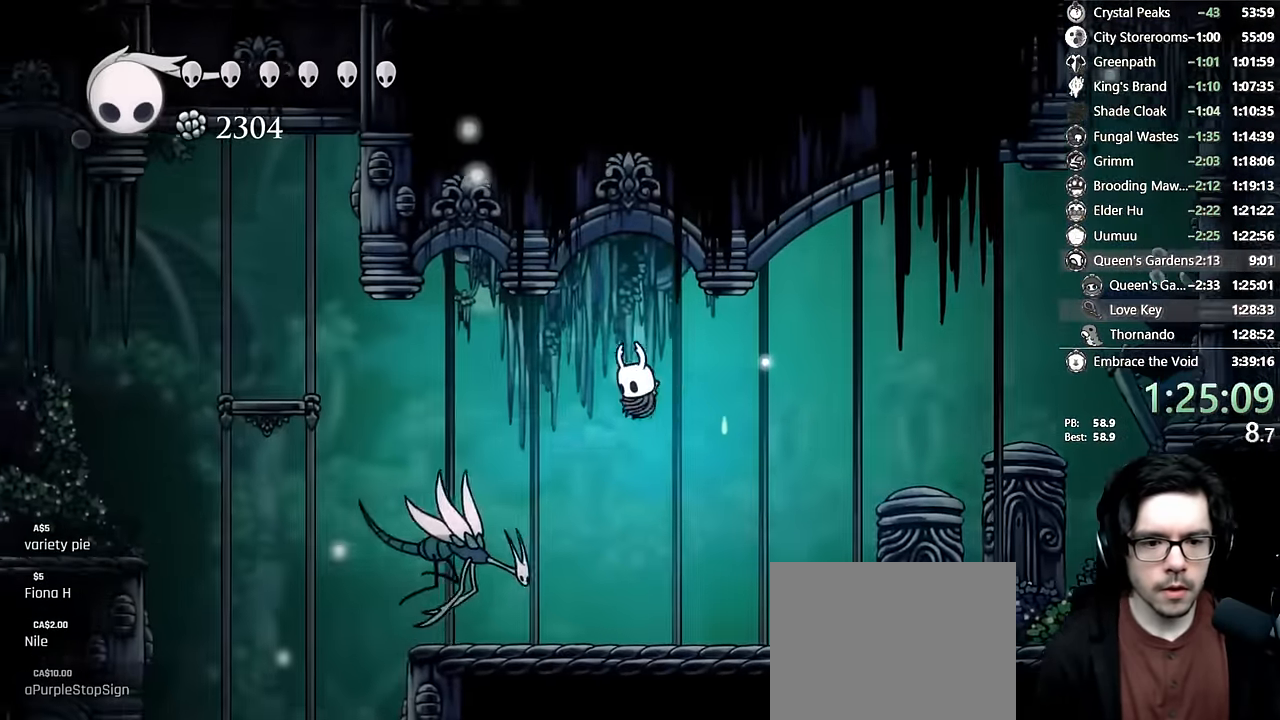
{"buttons": ["DPAD_LEFT"], "left_stick": "center", "right_stick": "center", "events": [[50, "A", "up"], [200, "DPAD_LEFT", "down"]]}
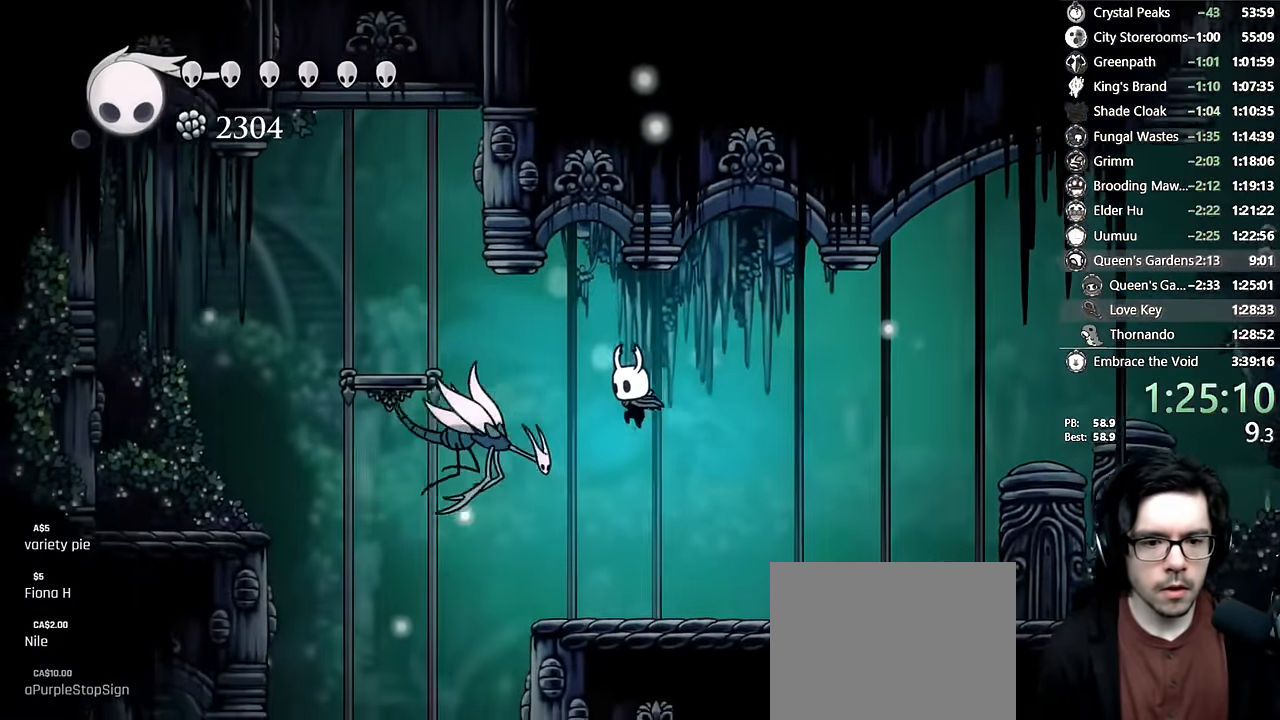
{"buttons": ["R2", "DPAD_UP", "DPAD_LEFT"], "left_stick": "center", "right_stick": "center"}
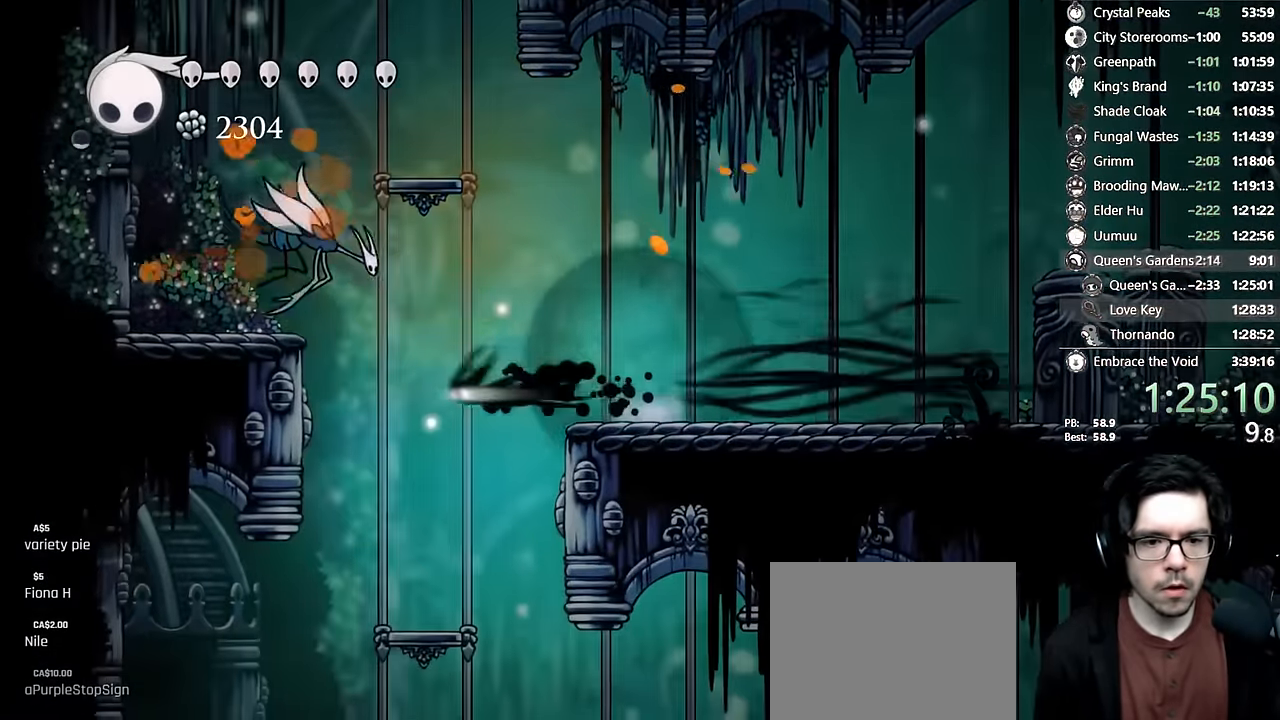
{"buttons": ["DPAD_LEFT"], "left_stick": "center", "right_stick": "center", "events": [[100, "R2", "up"], [200, "X", "down"], [367, "DPAD_UP", "up"], [400, "X", "up"]]}
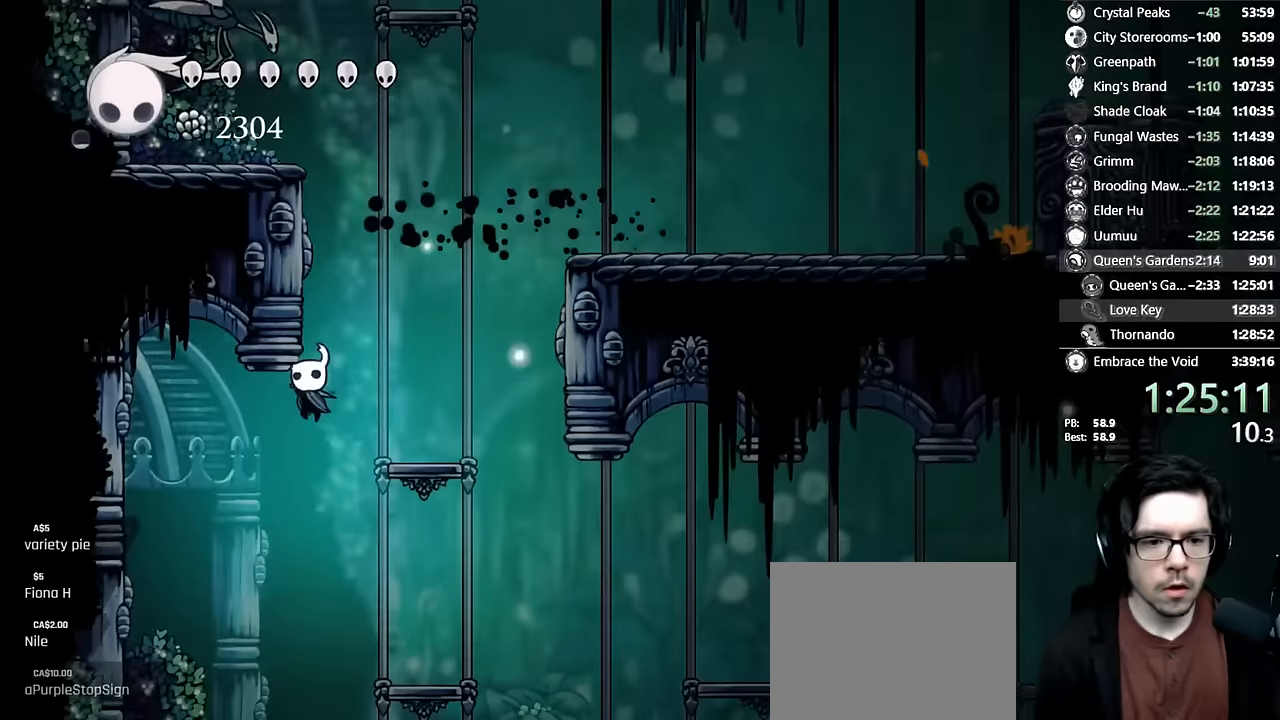
{"buttons": [], "left_stick": "center", "right_stick": "center", "events": [[50, "SELECT", "down"], [217, "SELECT", "up"], [383, "DPAD_LEFT", "up"]]}
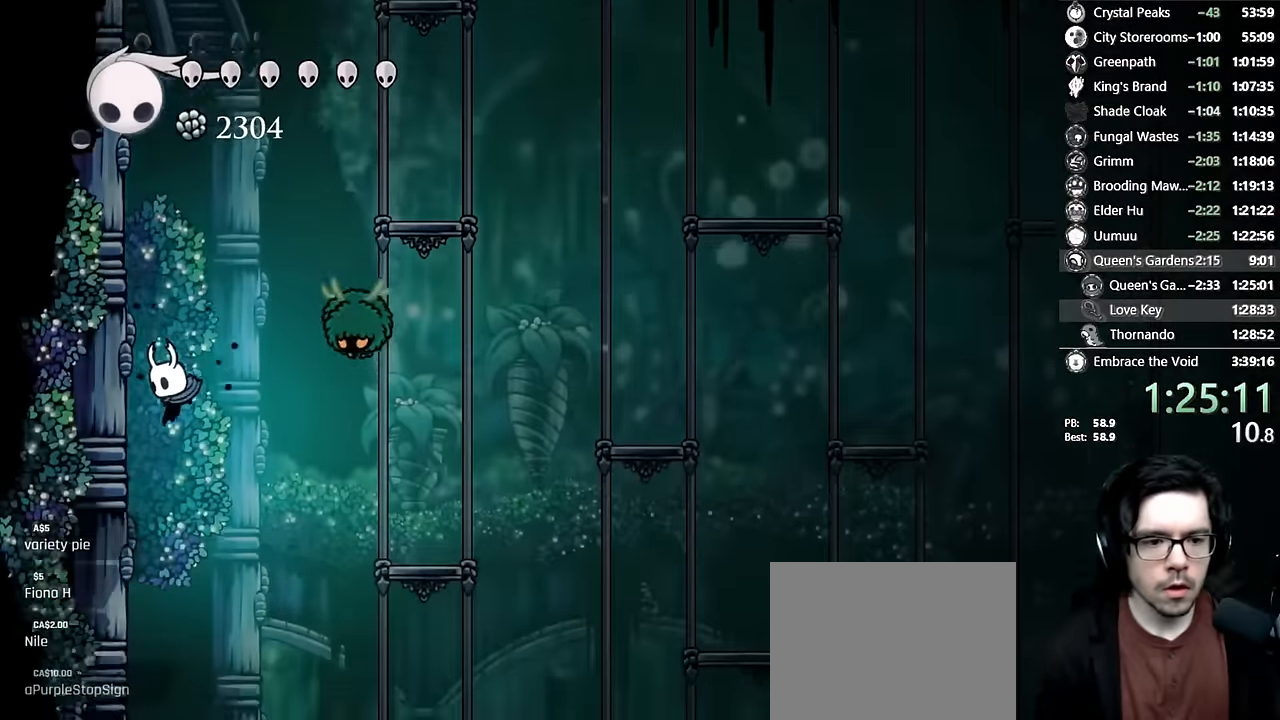
{"buttons": [], "left_stick": "center", "right_stick": "center", "events": []}
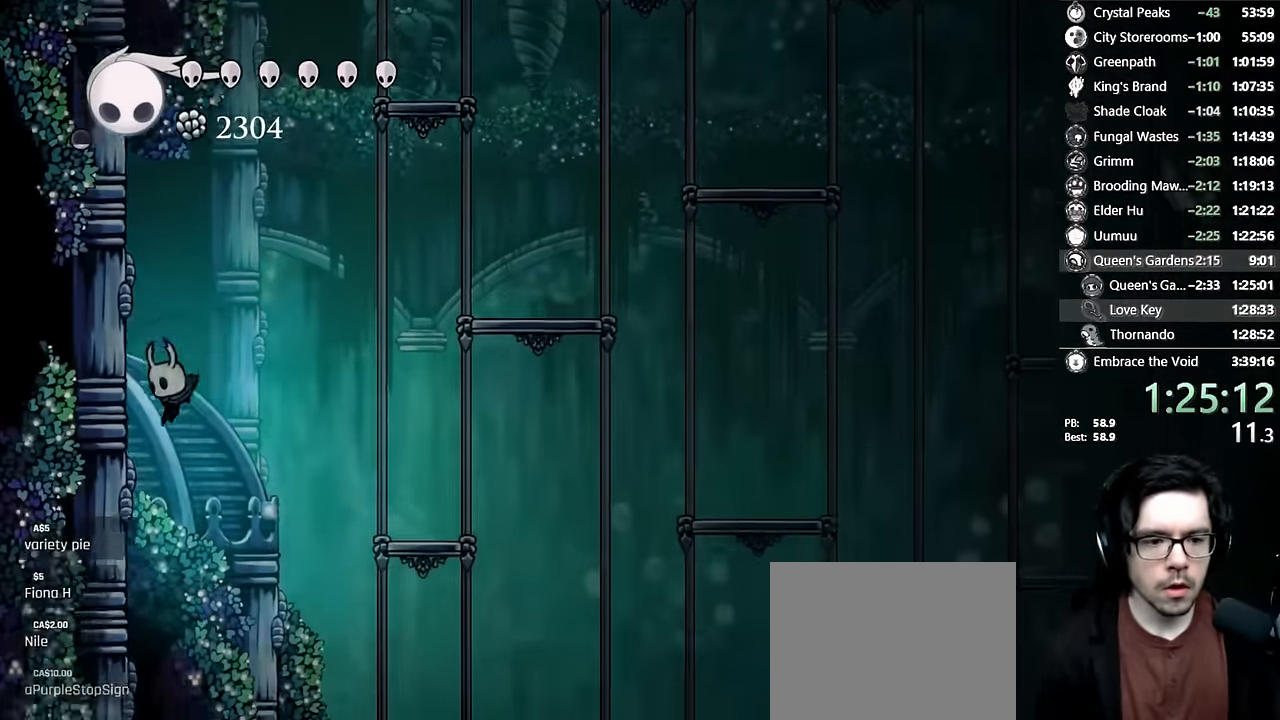
{"buttons": ["DPAD_LEFT"], "left_stick": "center", "right_stick": "center", "events": [[417, "DPAD_LEFT", "down"]]}
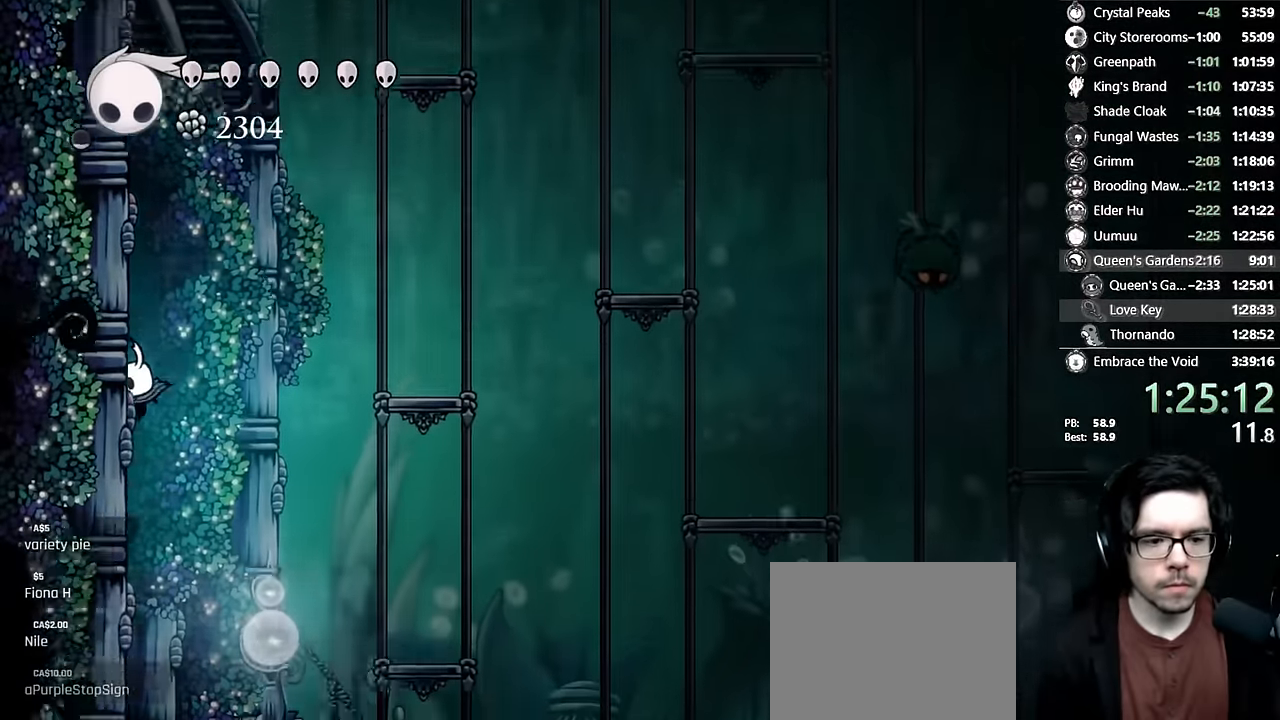
{"buttons": ["DPAD_RIGHT"], "left_stick": "center", "right_stick": "center", "events": [[100, "DPAD_LEFT", "up"], [133, "DPAD_RIGHT", "down"]]}
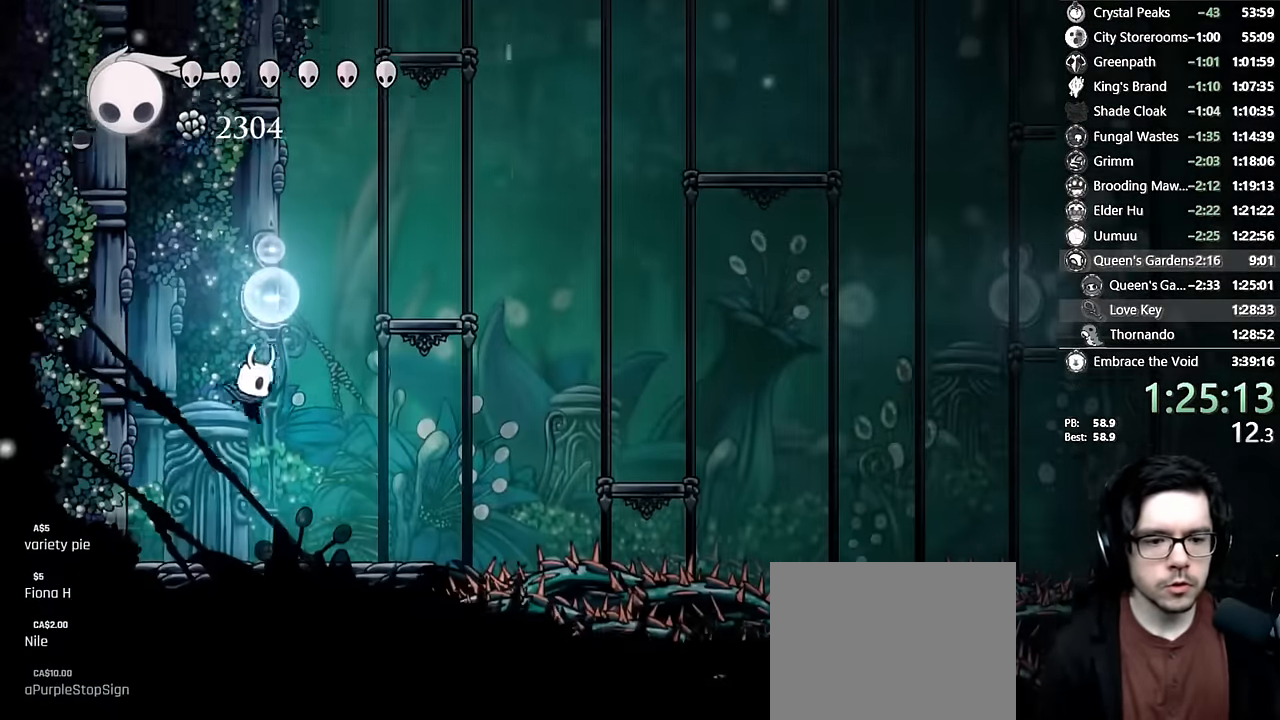
{"buttons": ["L2", "DPAD_RIGHT"], "left_stick": "center", "right_stick": "center", "events": [[233, "L2", "down"]]}
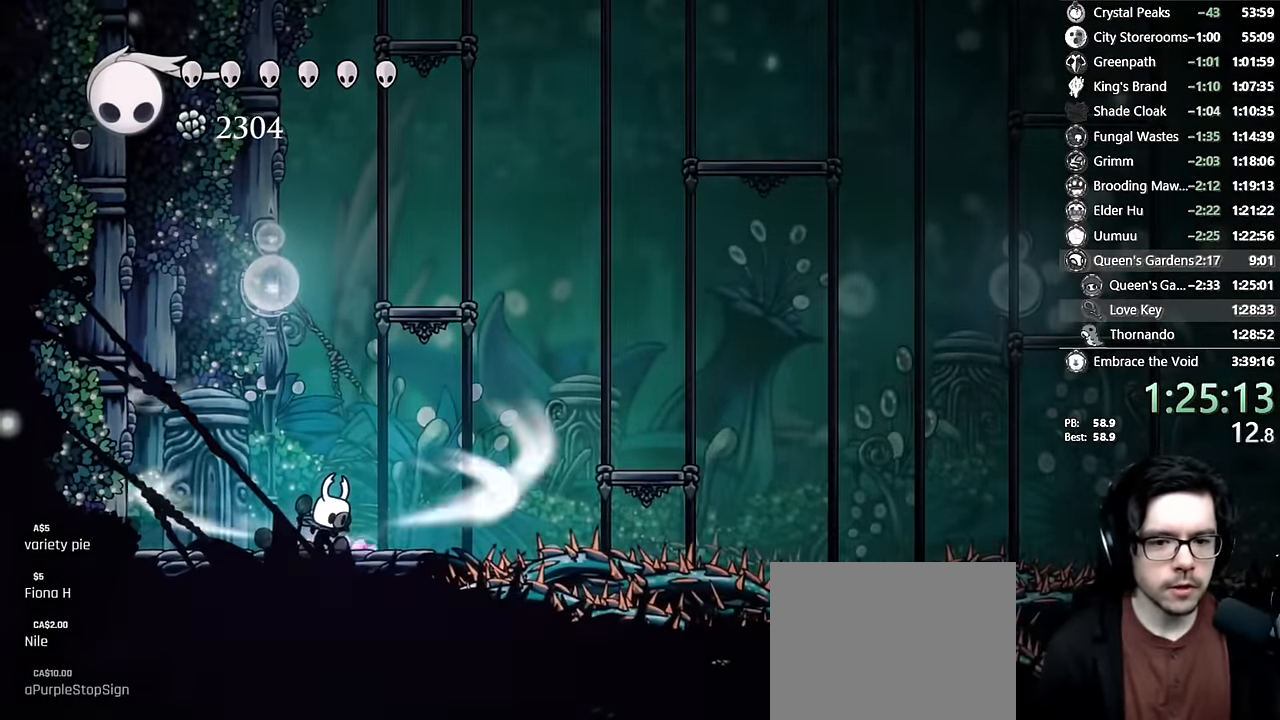
{"buttons": ["L2", "DPAD_RIGHT"], "left_stick": "center", "right_stick": "center", "events": []}
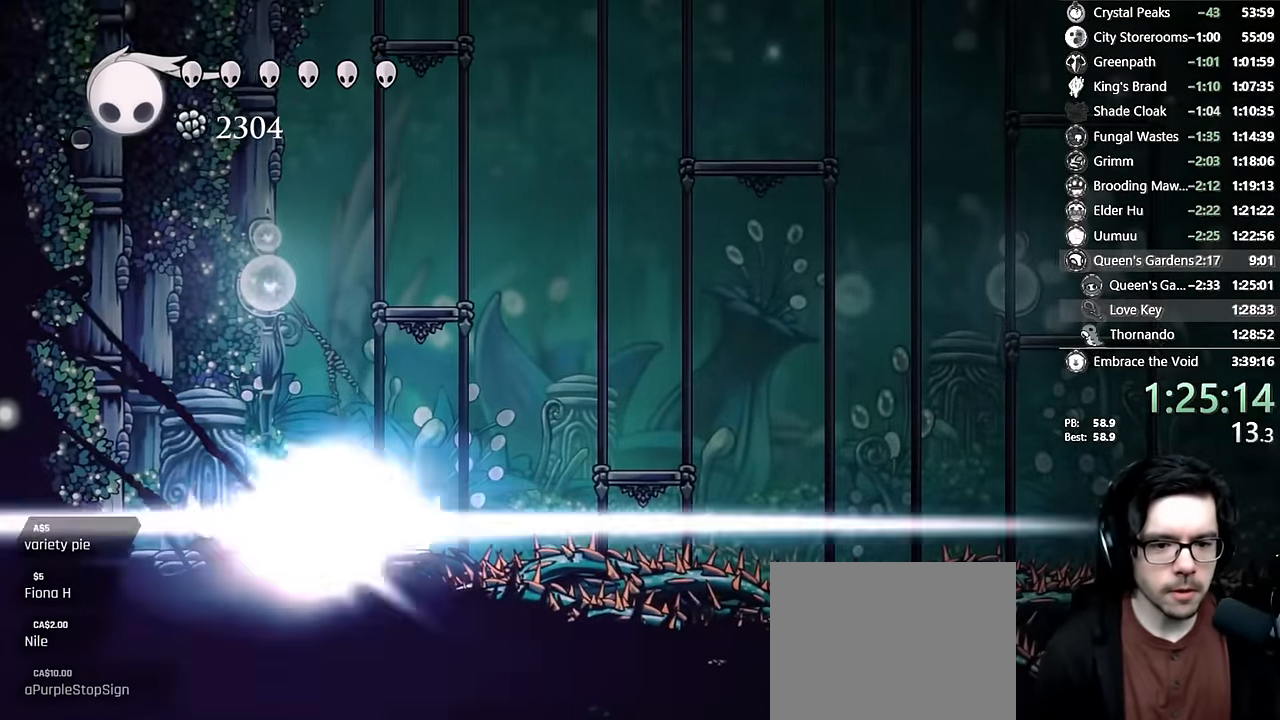
{"buttons": [], "left_stick": "center", "right_stick": "center", "events": [[83, "L2", "up"], [433, "DPAD_RIGHT", "up"]]}